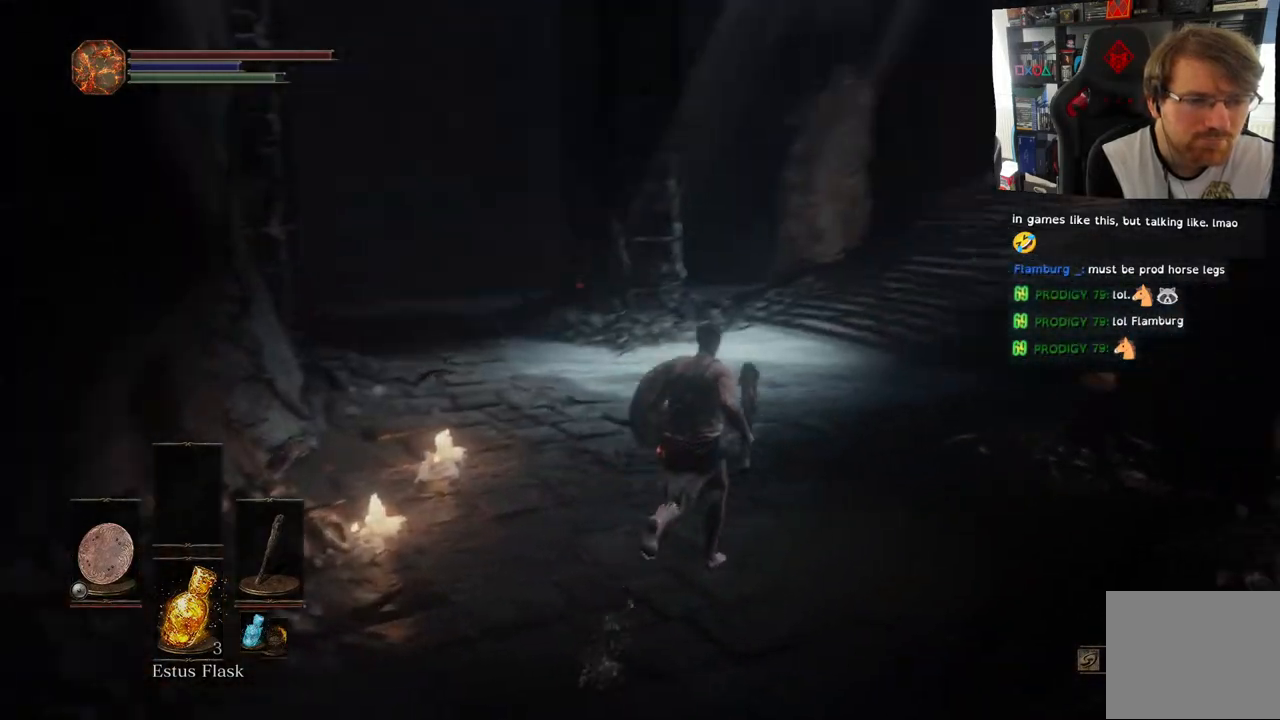
Gameplay with a controller (PlayStation layout); each line is a JSON object with the inputs held at the frame after it. "events" lists button and stick changes between this image and that frame as [ms after this image, input, new state], when the widget could be followed in between.
{"buttons": [], "left_stick": "up", "right_stick": "right", "events": [[200, "right_stick", "right"], [300, "left_stick", "up"]]}
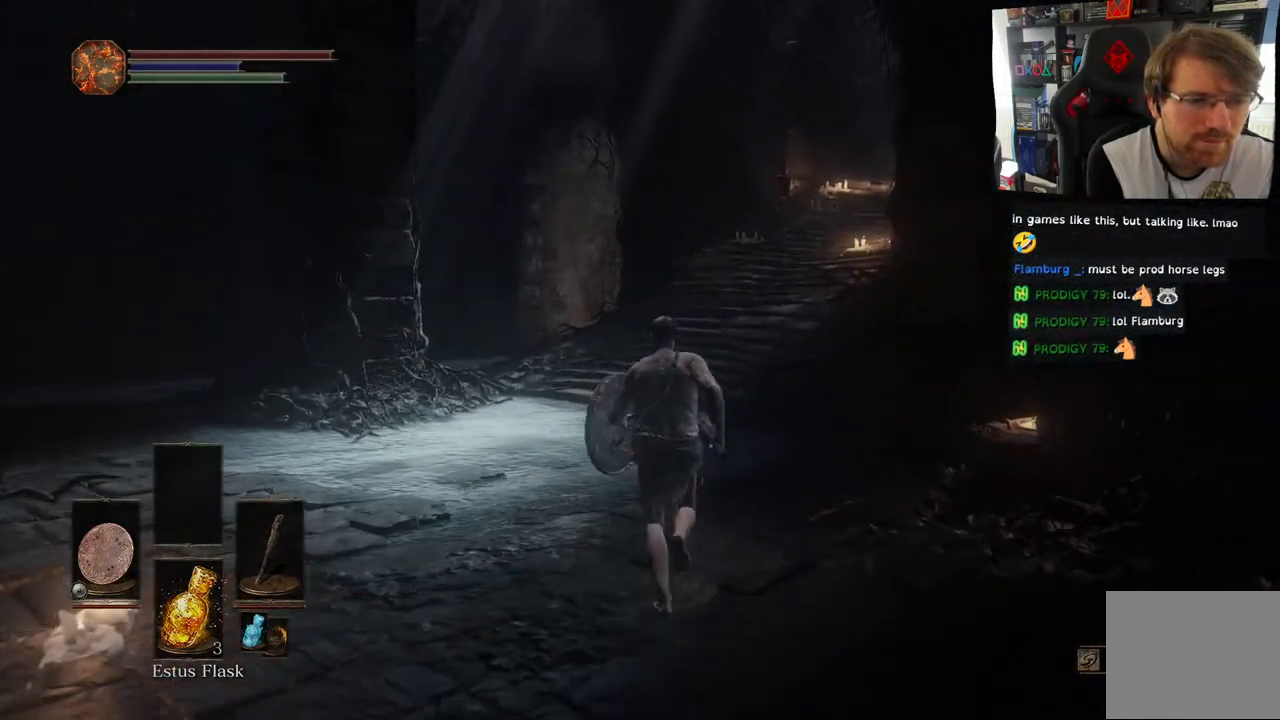
{"buttons": ["CIRCLE"], "left_stick": "up-left", "right_stick": "right", "events": [[383, "CIRCLE", "down"], [467, "left_stick", "up-left"]]}
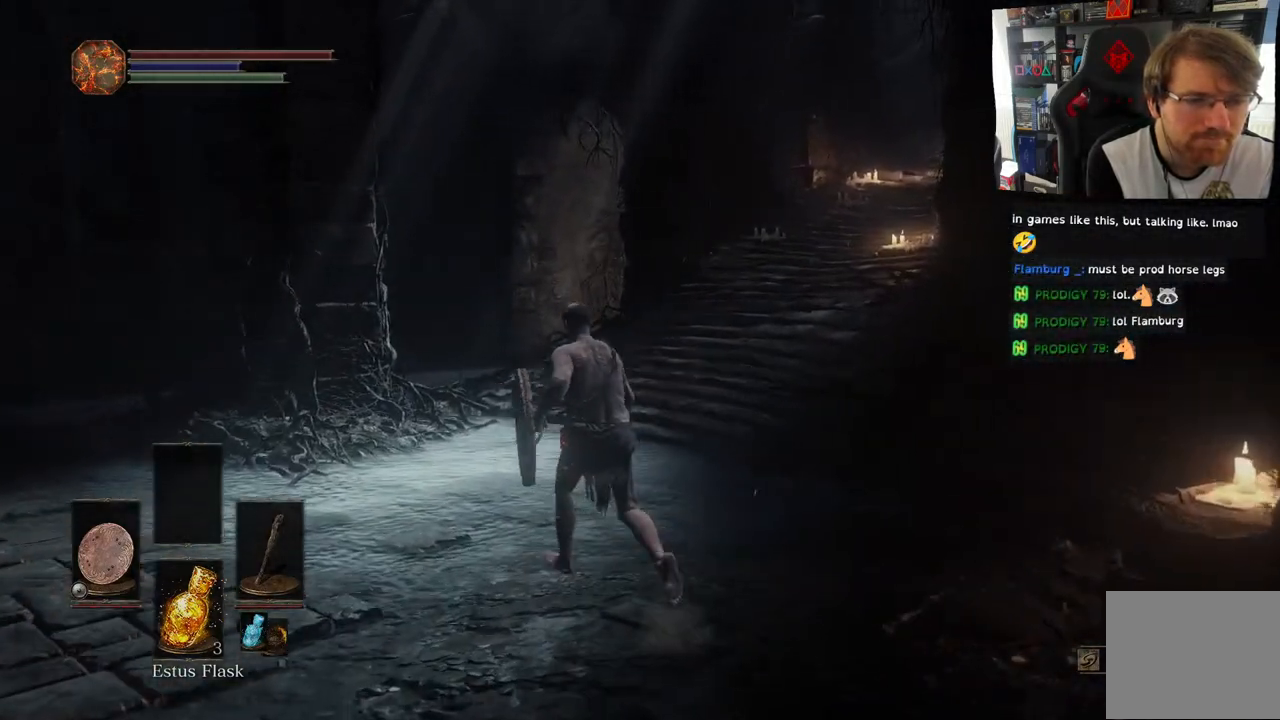
{"buttons": ["CIRCLE"], "left_stick": "up-left", "right_stick": "right", "events": [[83, "right_stick", "center"], [367, "right_stick", "right"]]}
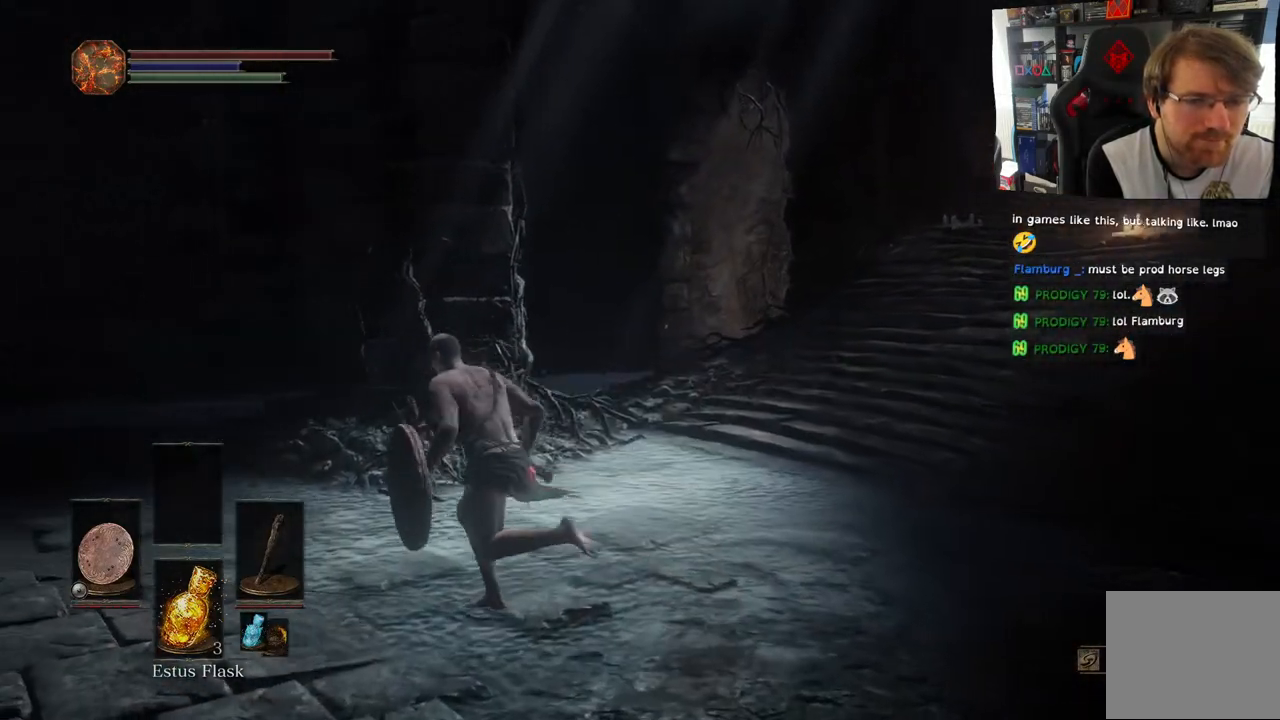
{"buttons": ["CIRCLE"], "left_stick": "up-left", "right_stick": "center", "events": [[250, "right_stick", "center"]]}
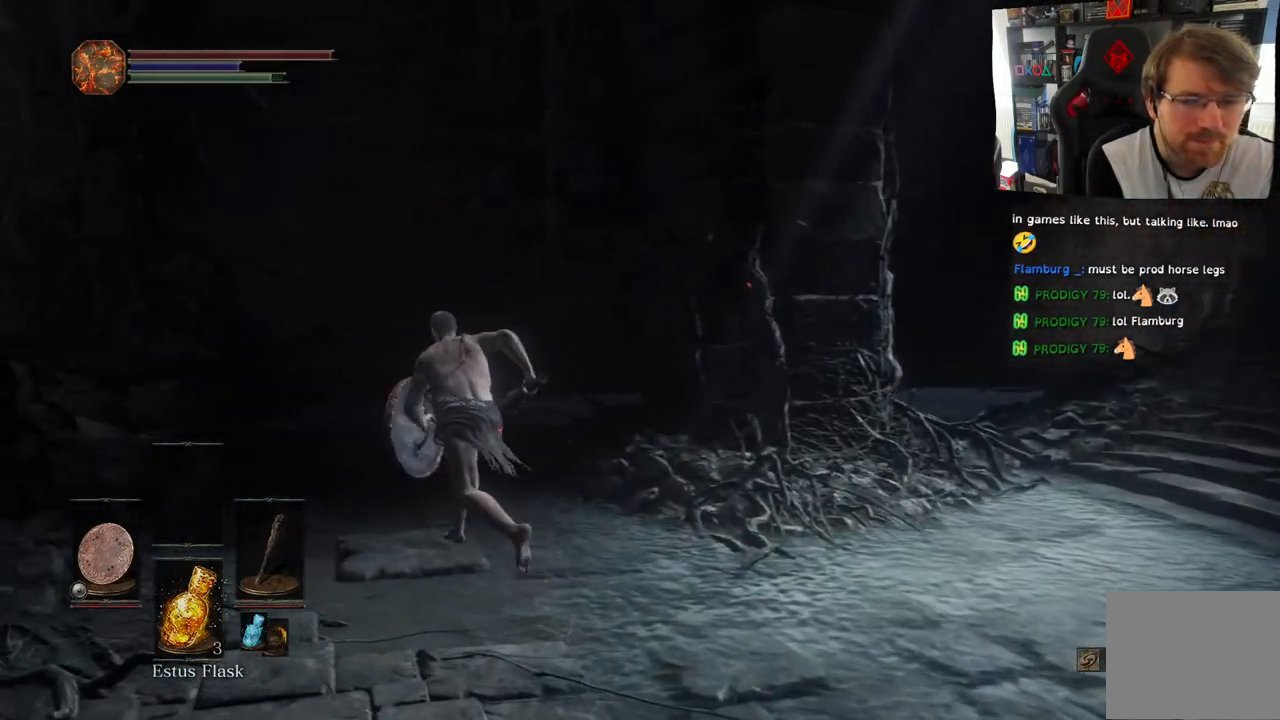
{"buttons": [], "left_stick": "up-right", "right_stick": "center", "events": [[267, "left_stick", "up"], [350, "CIRCLE", "up"], [383, "left_stick", "up-right"]]}
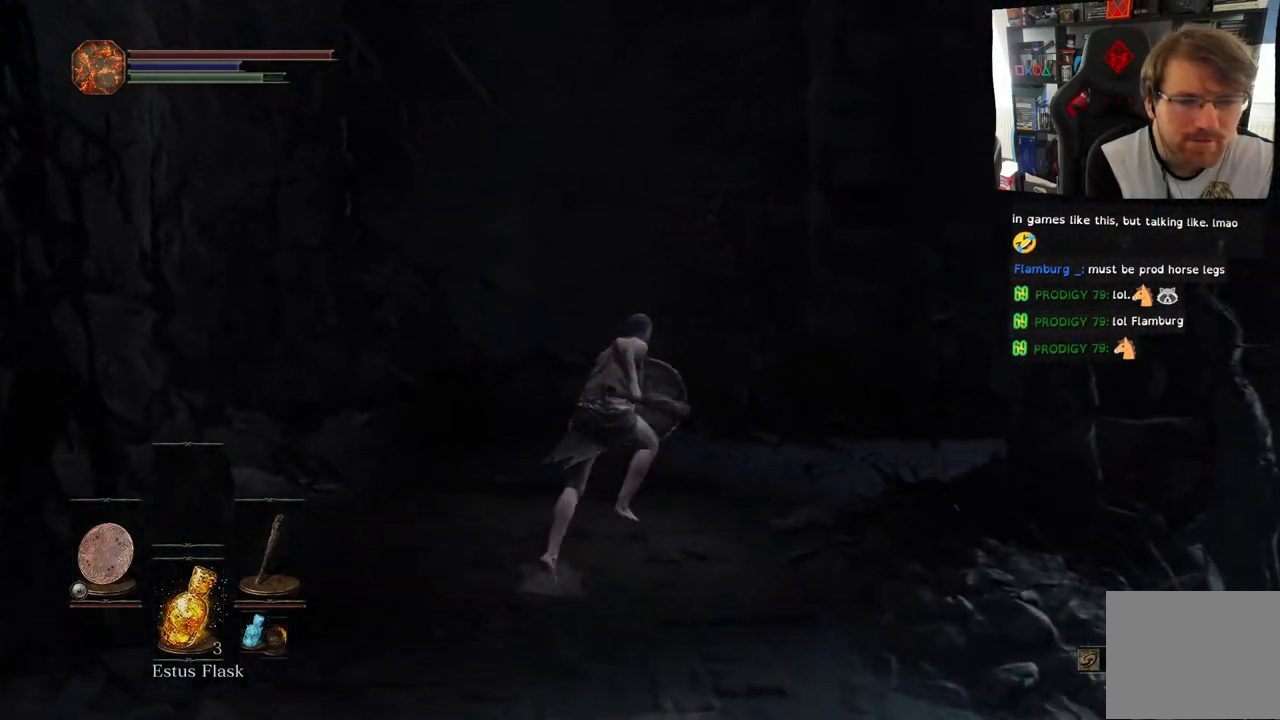
{"buttons": [], "left_stick": "up", "right_stick": "right", "events": [[100, "right_stick", "right"], [350, "left_stick", "up"]]}
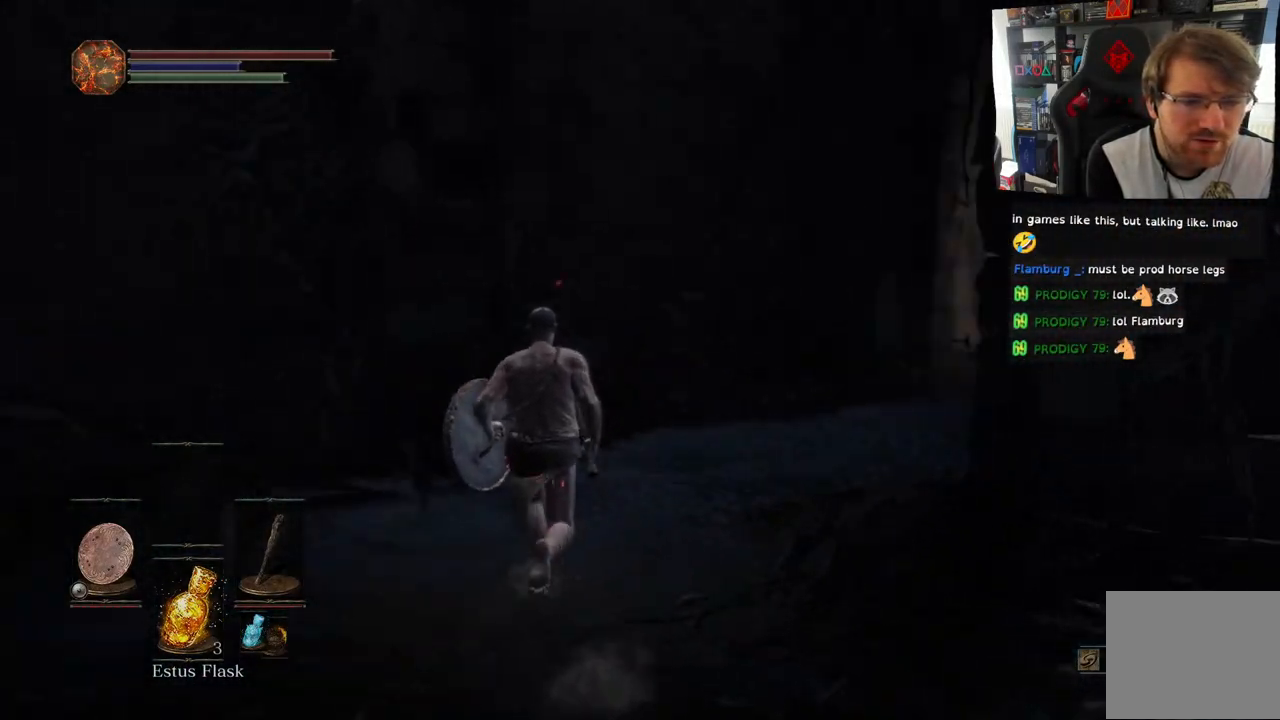
{"buttons": ["CIRCLE"], "left_stick": "up", "right_stick": "right", "events": [[400, "CIRCLE", "down"]]}
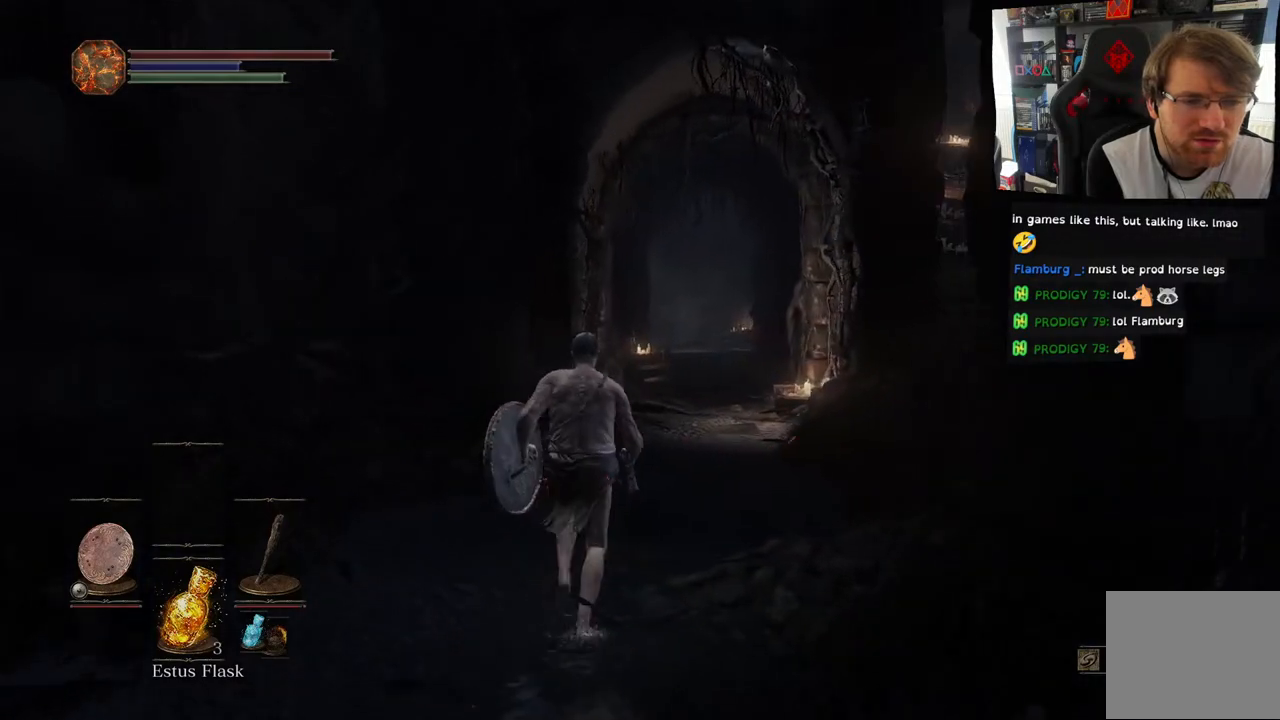
{"buttons": ["CIRCLE"], "left_stick": "up", "right_stick": "right", "events": []}
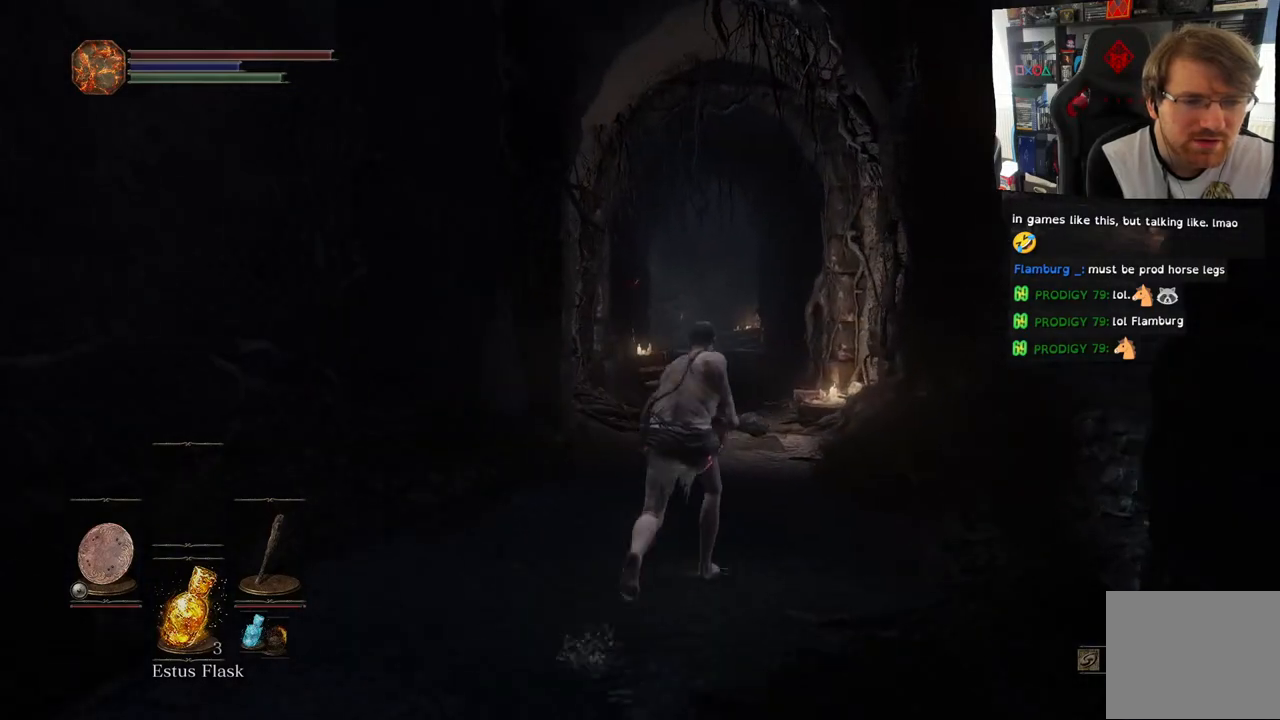
{"buttons": ["CIRCLE"], "left_stick": "up", "right_stick": "right", "events": []}
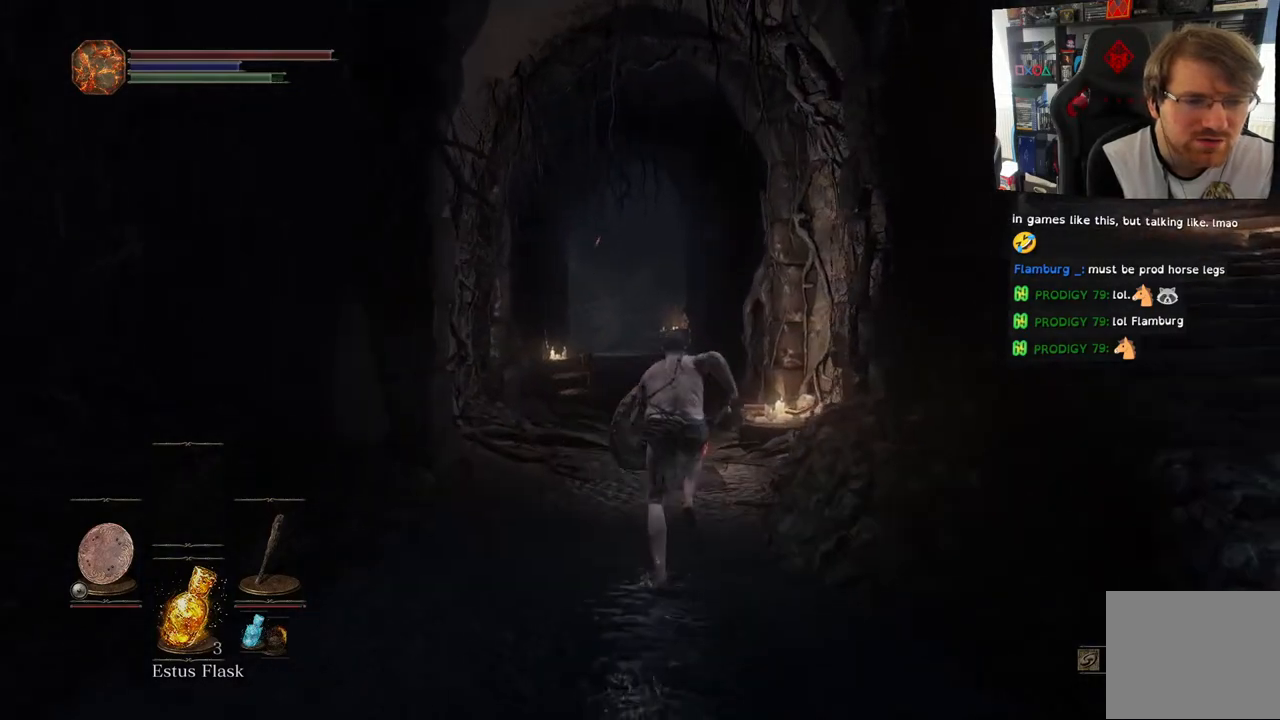
{"buttons": ["CIRCLE"], "left_stick": "up", "right_stick": "right", "events": []}
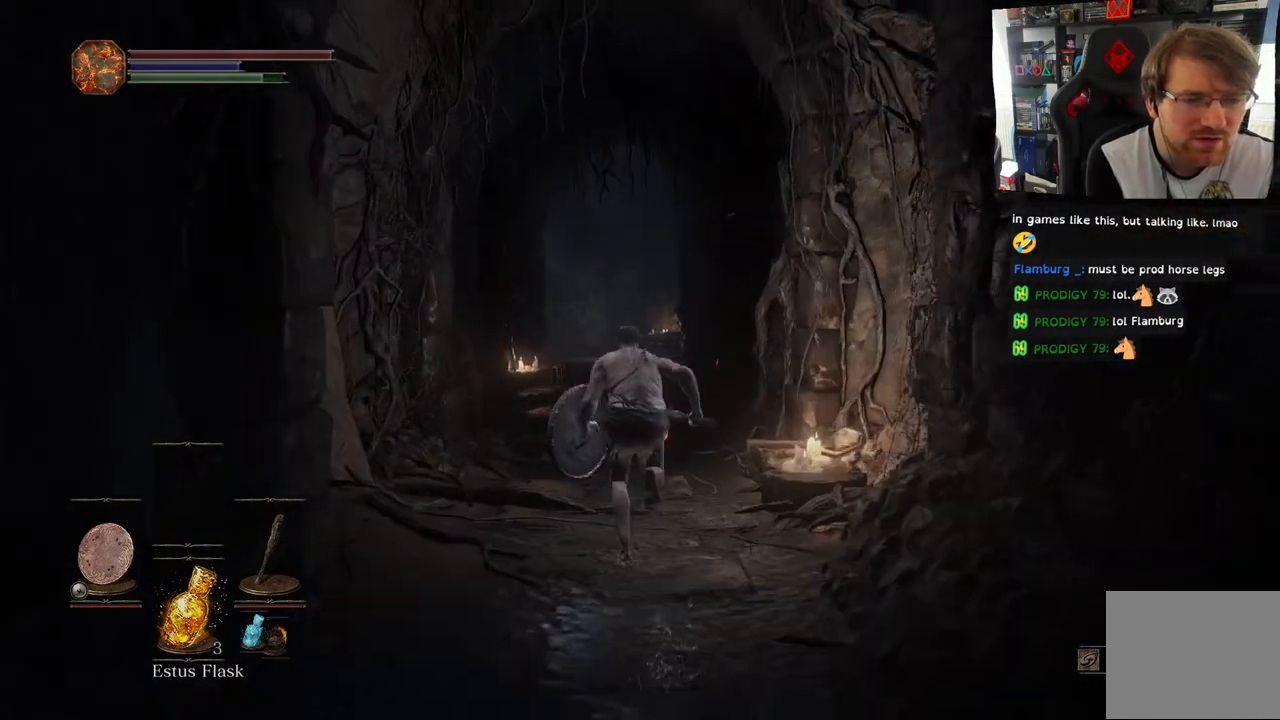
{"buttons": ["CIRCLE"], "left_stick": "up", "right_stick": "center", "events": [[417, "right_stick", "center"]]}
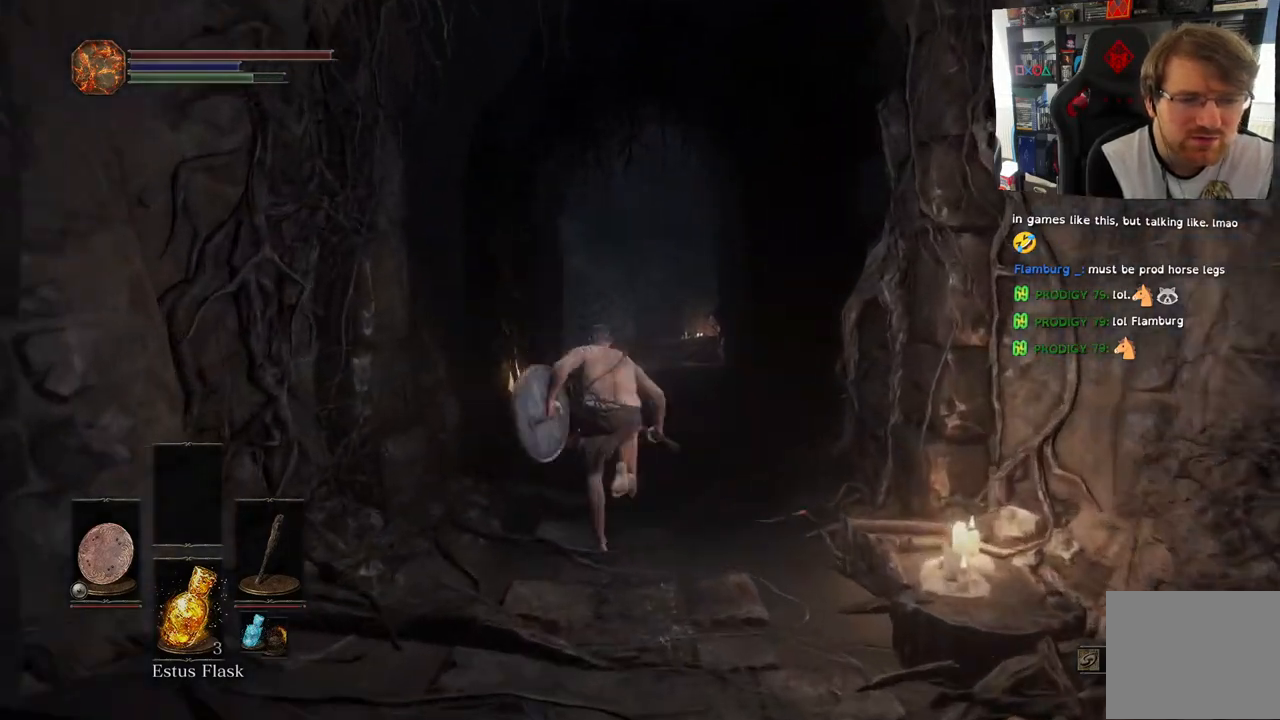
{"buttons": ["CIRCLE"], "left_stick": "up", "right_stick": "center", "events": []}
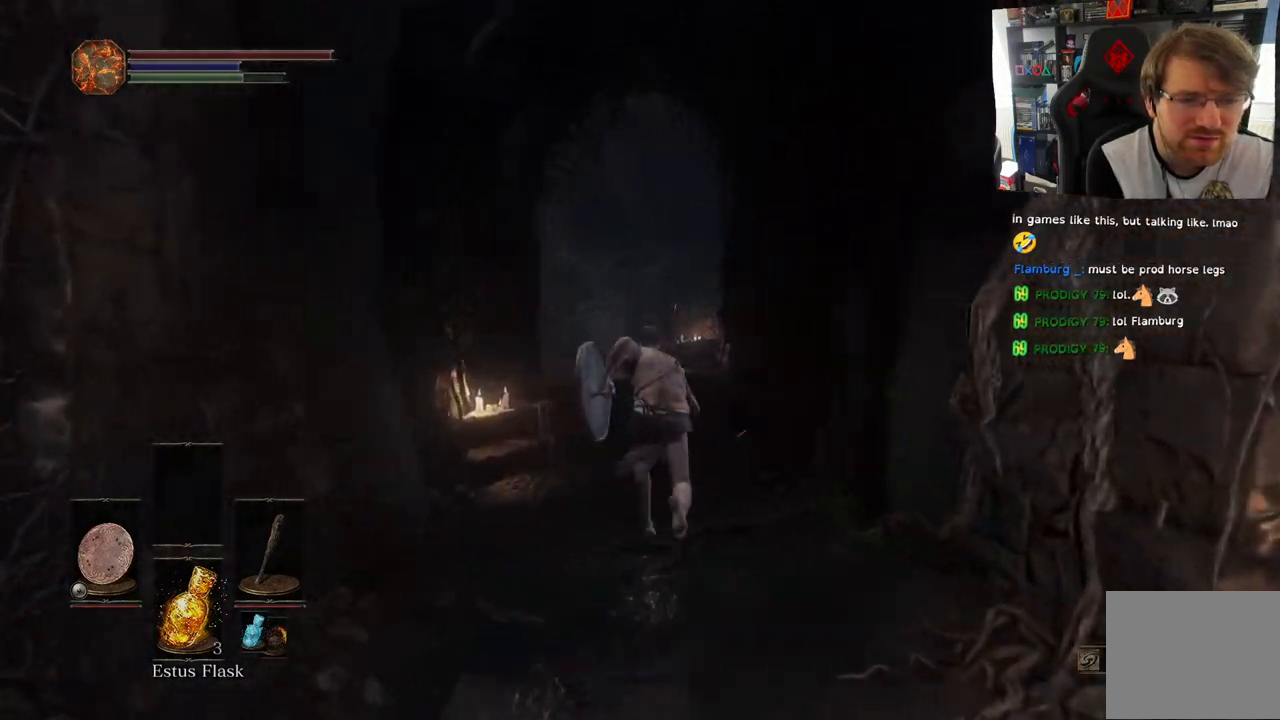
{"buttons": ["CIRCLE"], "left_stick": "up", "right_stick": "center", "events": []}
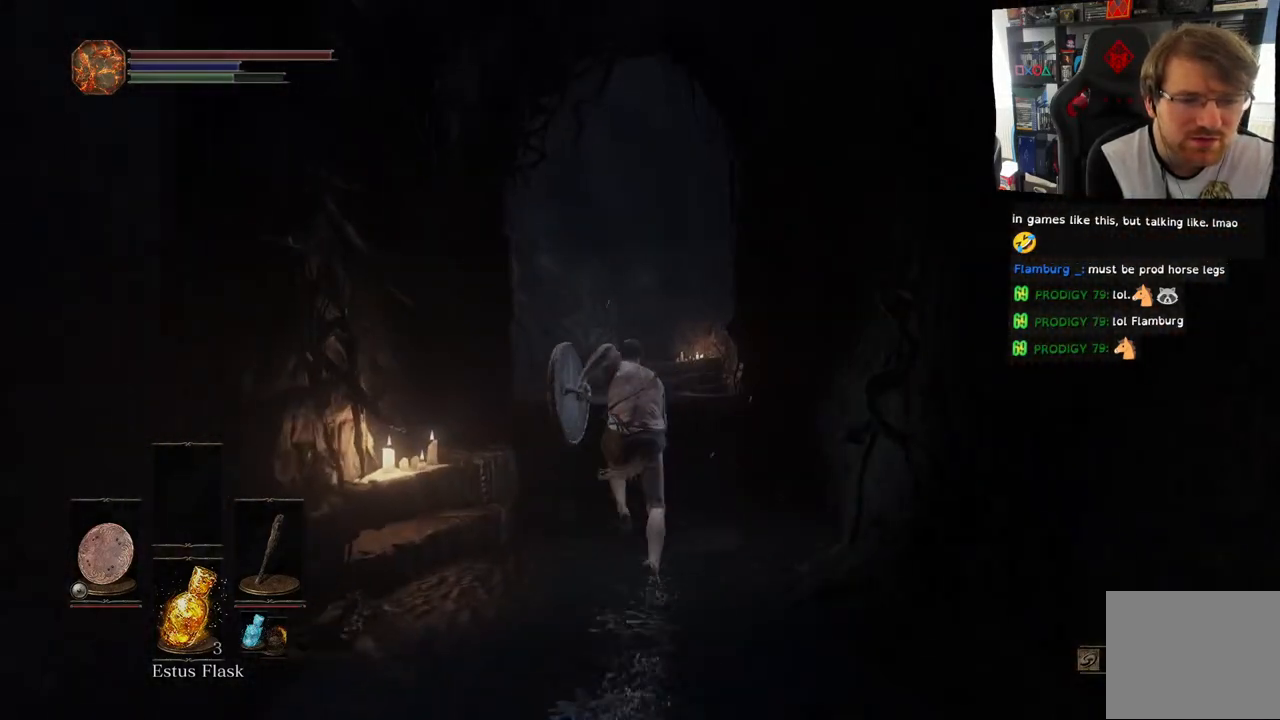
{"buttons": ["CIRCLE"], "left_stick": "up", "right_stick": "center", "events": []}
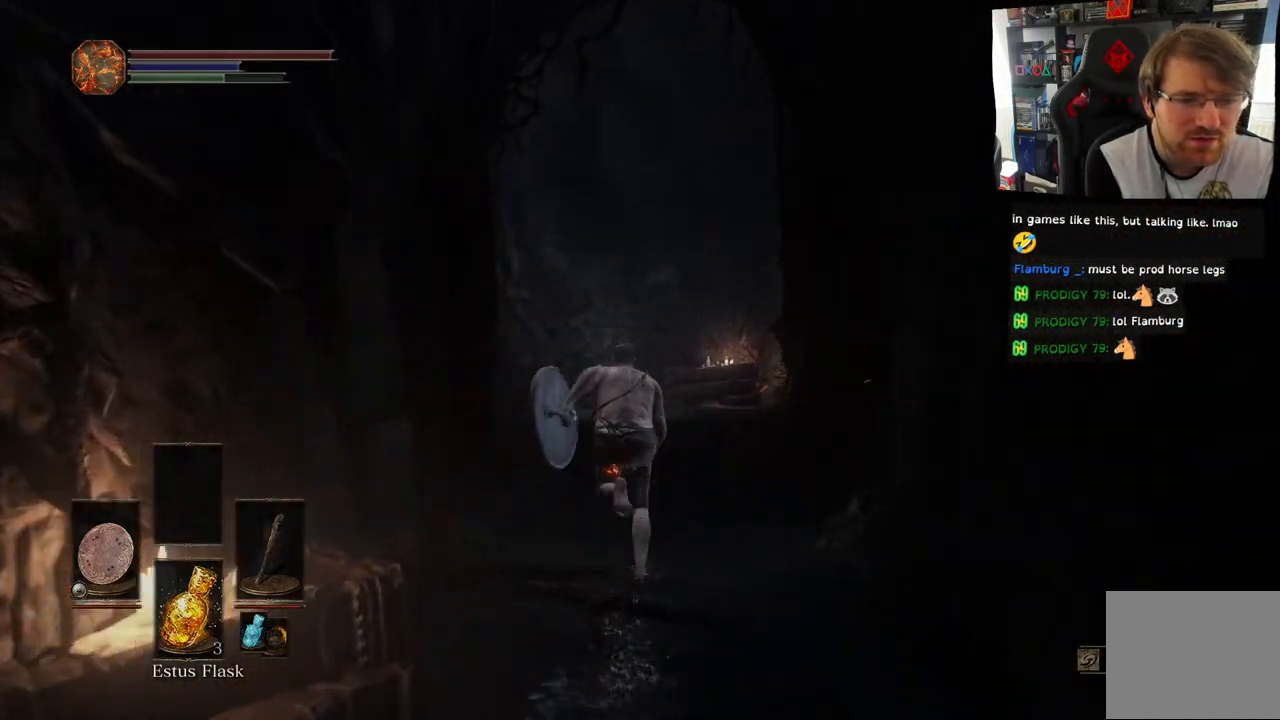
{"buttons": [], "left_stick": "up", "right_stick": "down-left", "events": [[317, "CIRCLE", "up"], [433, "right_stick", "down-left"]]}
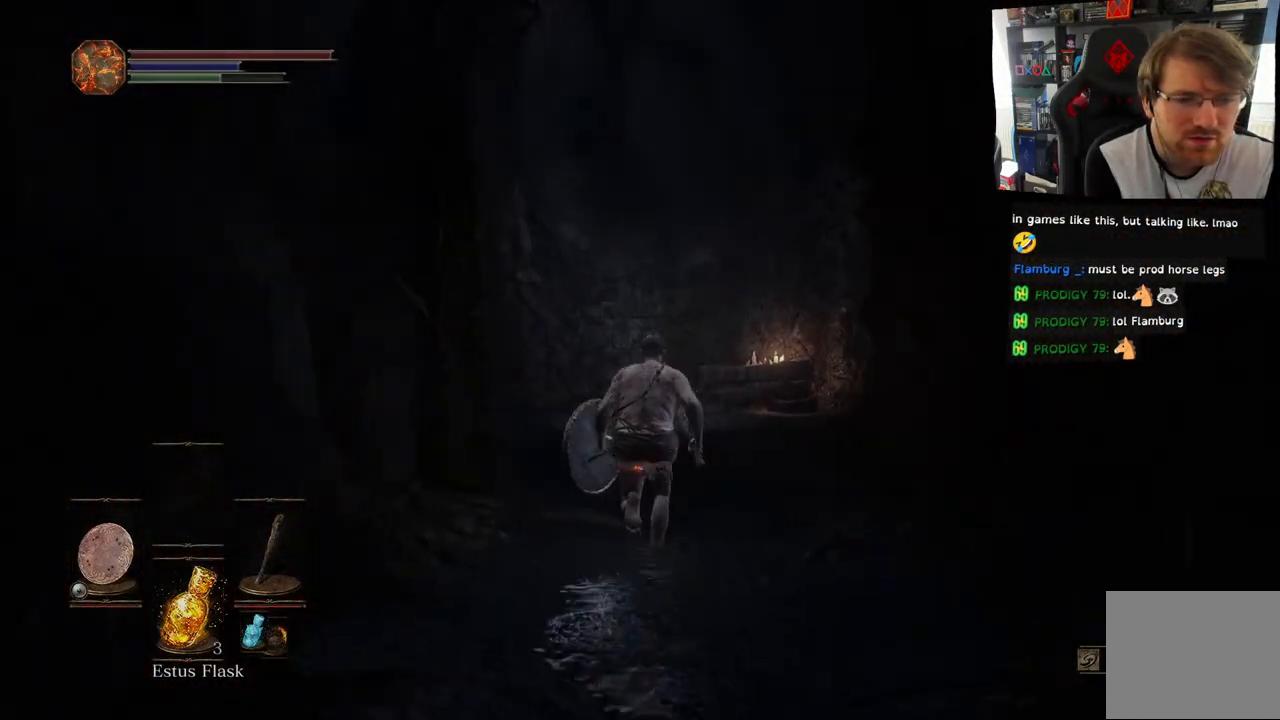
{"buttons": [], "left_stick": "up-right", "right_stick": "up-left", "events": [[267, "right_stick", "left"], [400, "left_stick", "up-right"], [450, "right_stick", "up-left"]]}
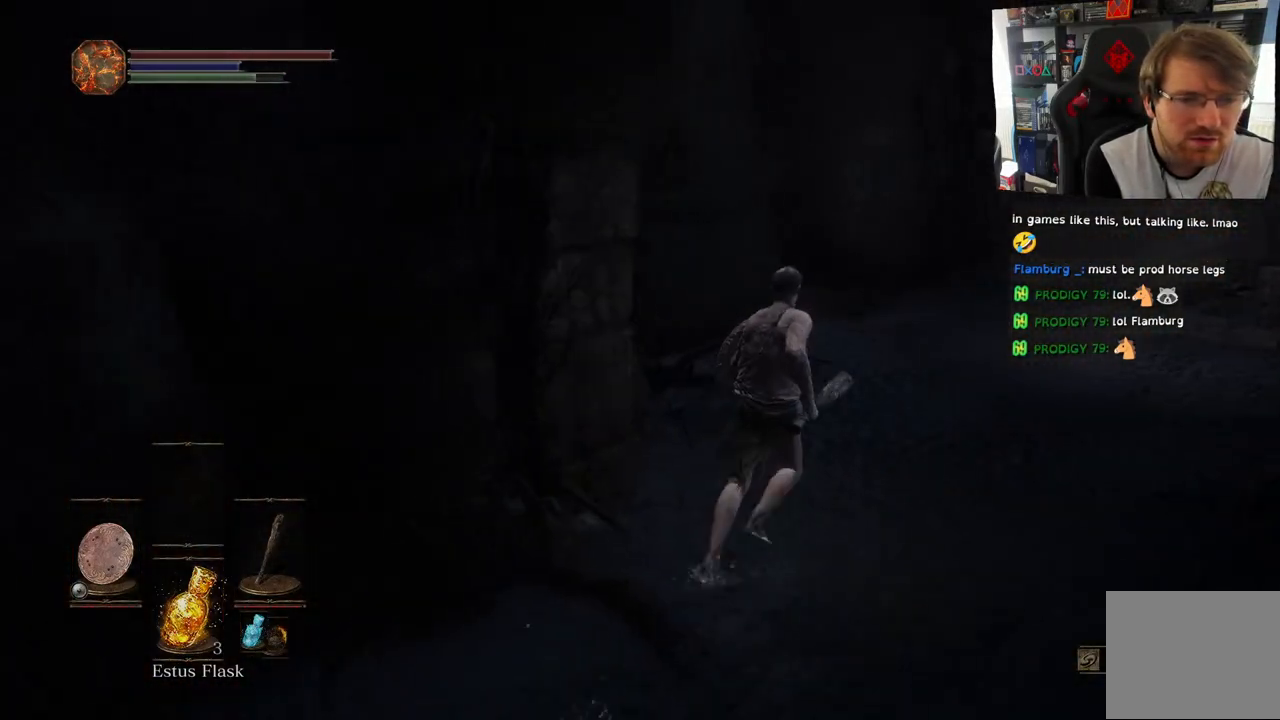
{"buttons": [], "left_stick": "up", "right_stick": "right", "events": [[167, "right_stick", "right"], [467, "left_stick", "up"]]}
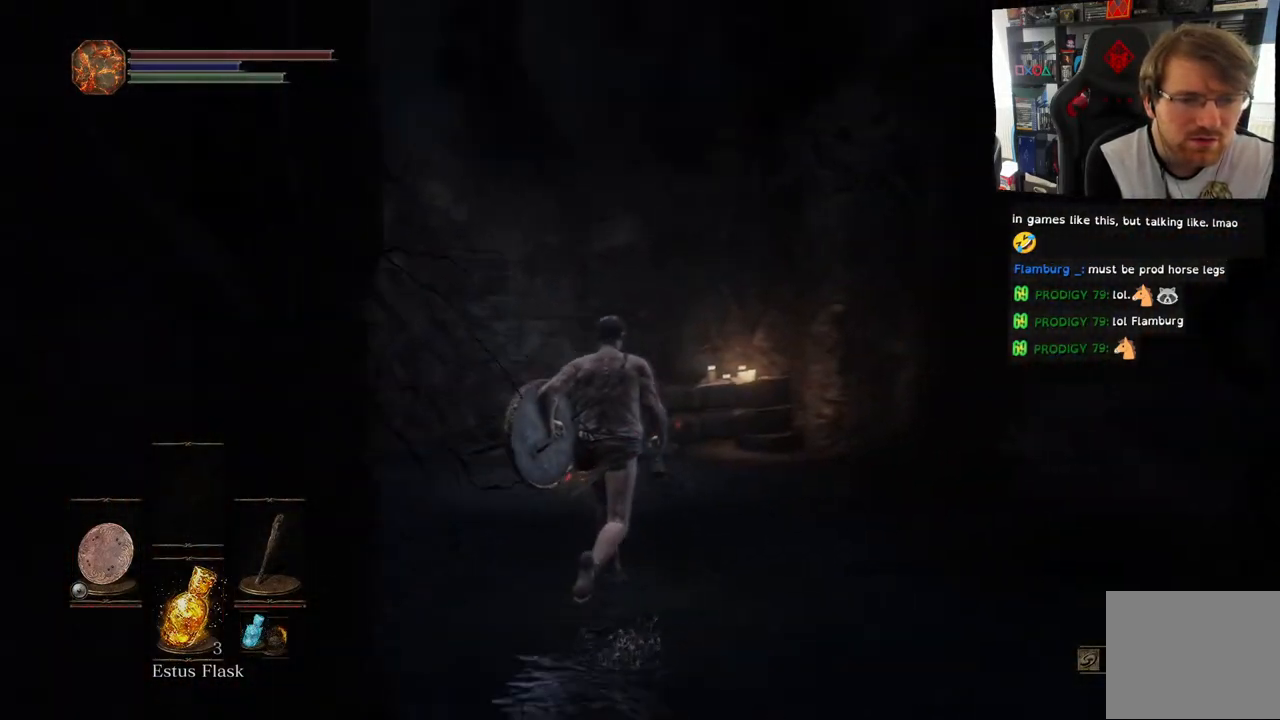
{"buttons": [], "left_stick": "up", "right_stick": "left", "events": [[67, "right_stick", "up-right"], [167, "right_stick", "right"], [433, "right_stick", "left"]]}
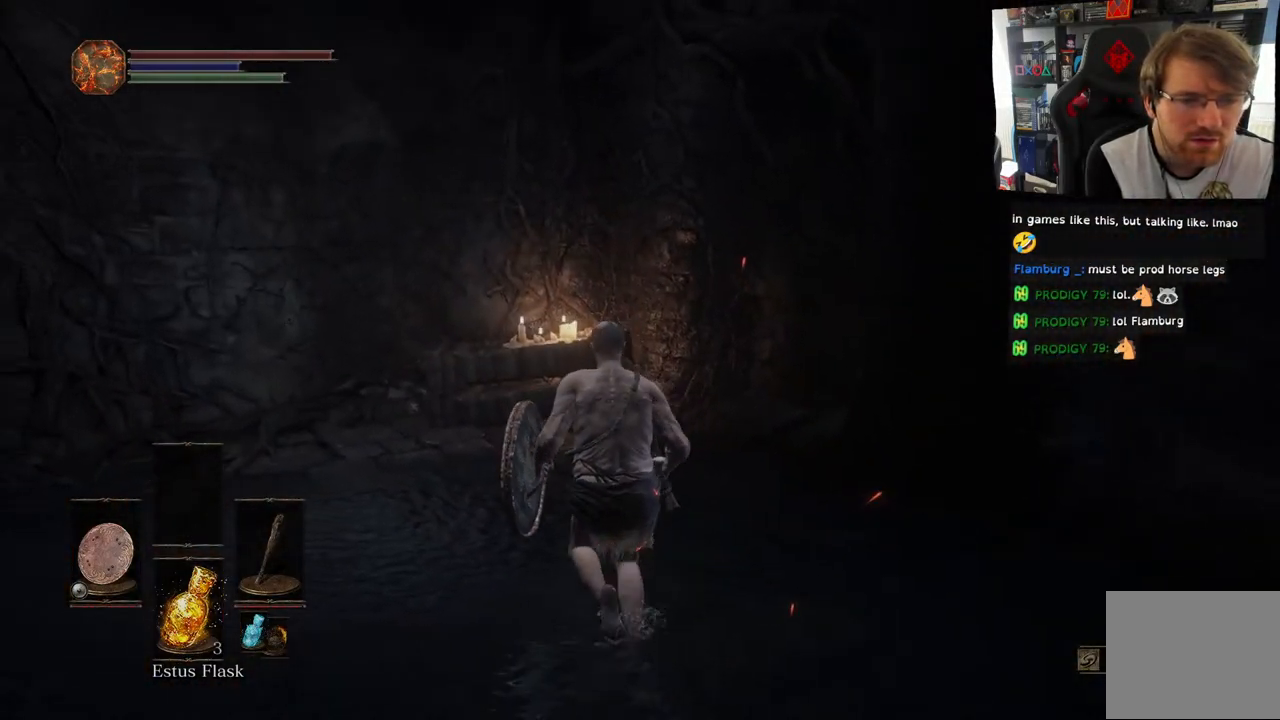
{"buttons": [], "left_stick": "up-right", "right_stick": "down-right", "events": [[183, "right_stick", "center"], [217, "left_stick", "up-right"], [233, "right_stick", "down-right"]]}
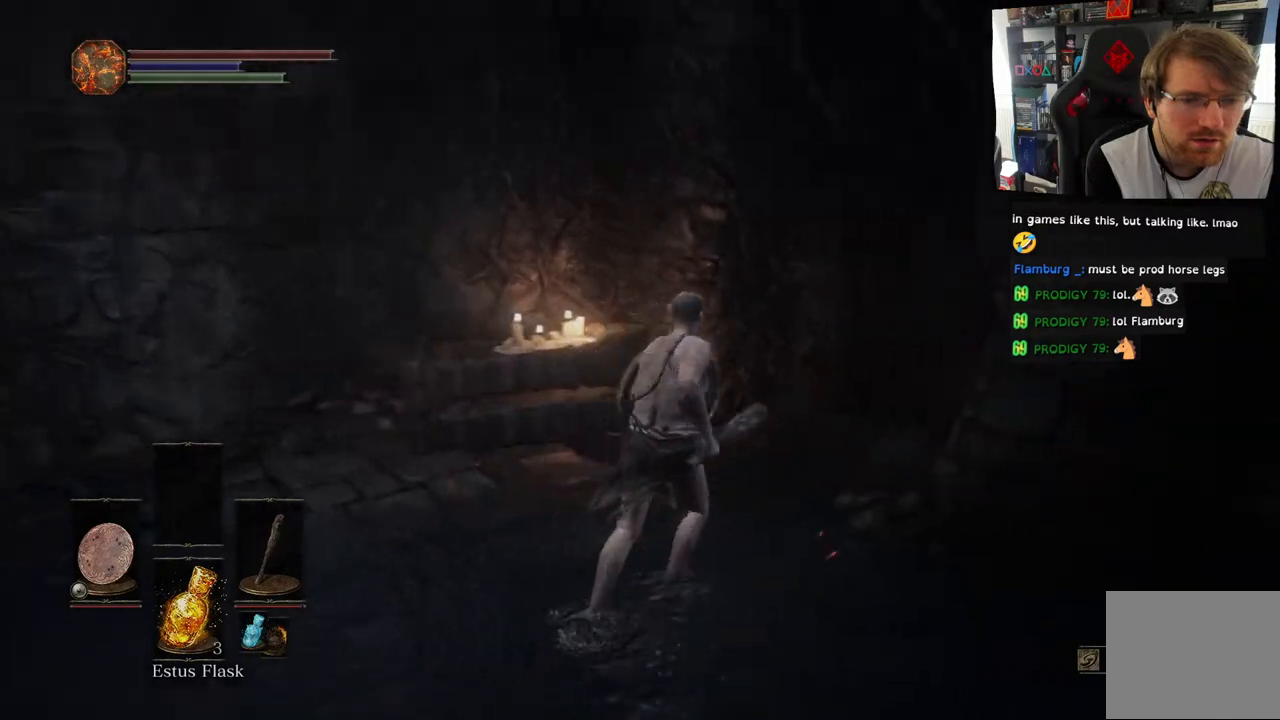
{"buttons": [], "left_stick": "up", "right_stick": "right", "events": [[67, "left_stick", "up"], [67, "right_stick", "center"], [233, "right_stick", "right"]]}
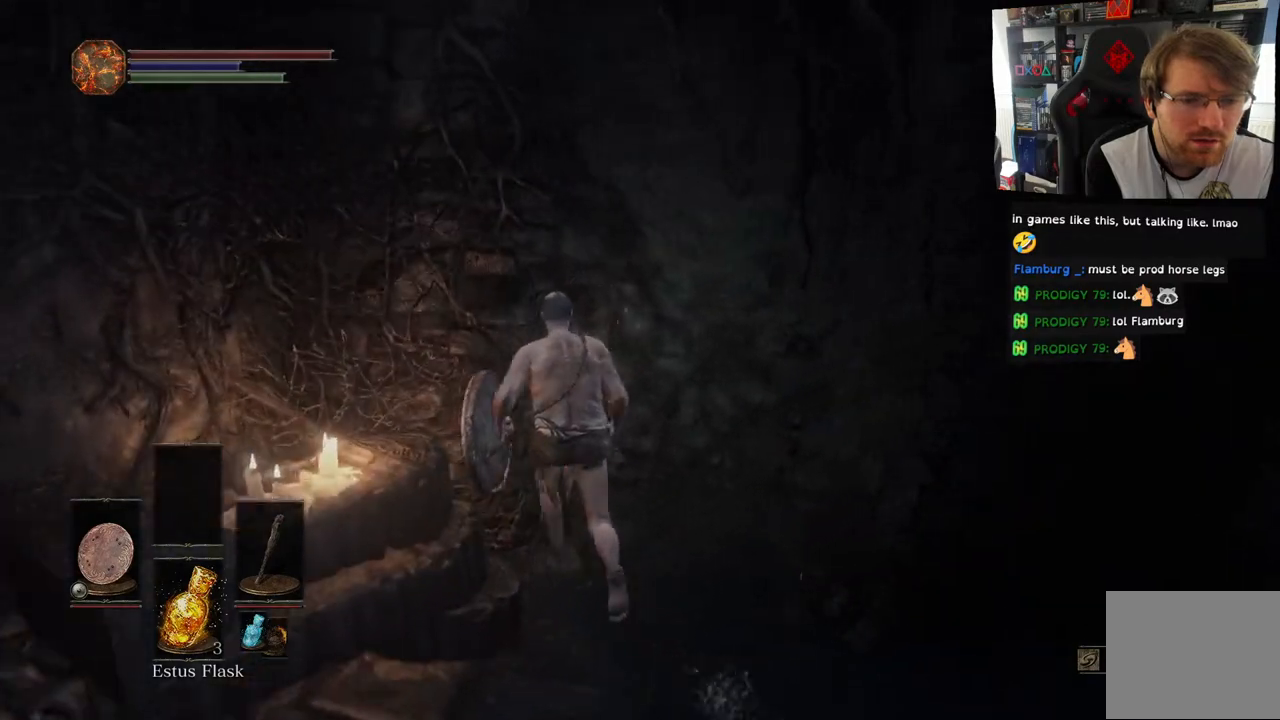
{"buttons": [], "left_stick": "center", "right_stick": "right", "events": [[67, "R1", "down"], [200, "R1", "up"], [450, "left_stick", "center"]]}
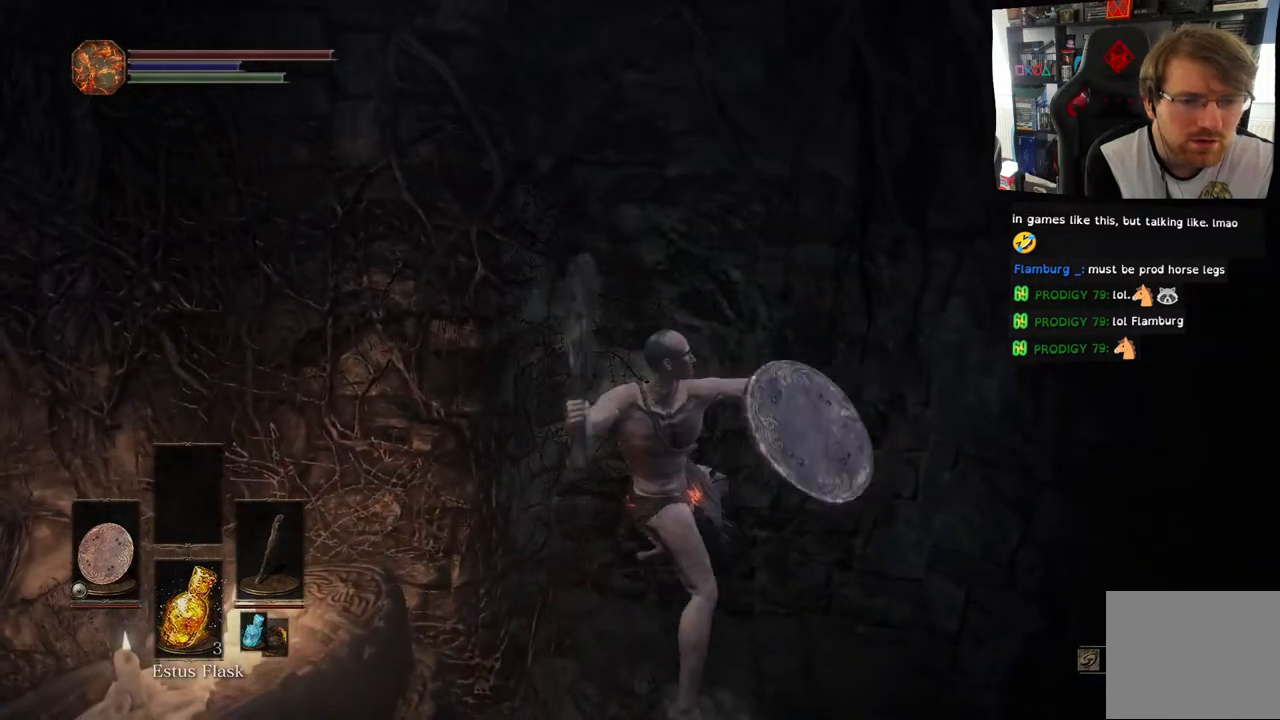
{"buttons": [], "left_stick": "left", "right_stick": "left", "events": [[250, "right_stick", "center"], [300, "right_stick", "left"], [400, "left_stick", "left"]]}
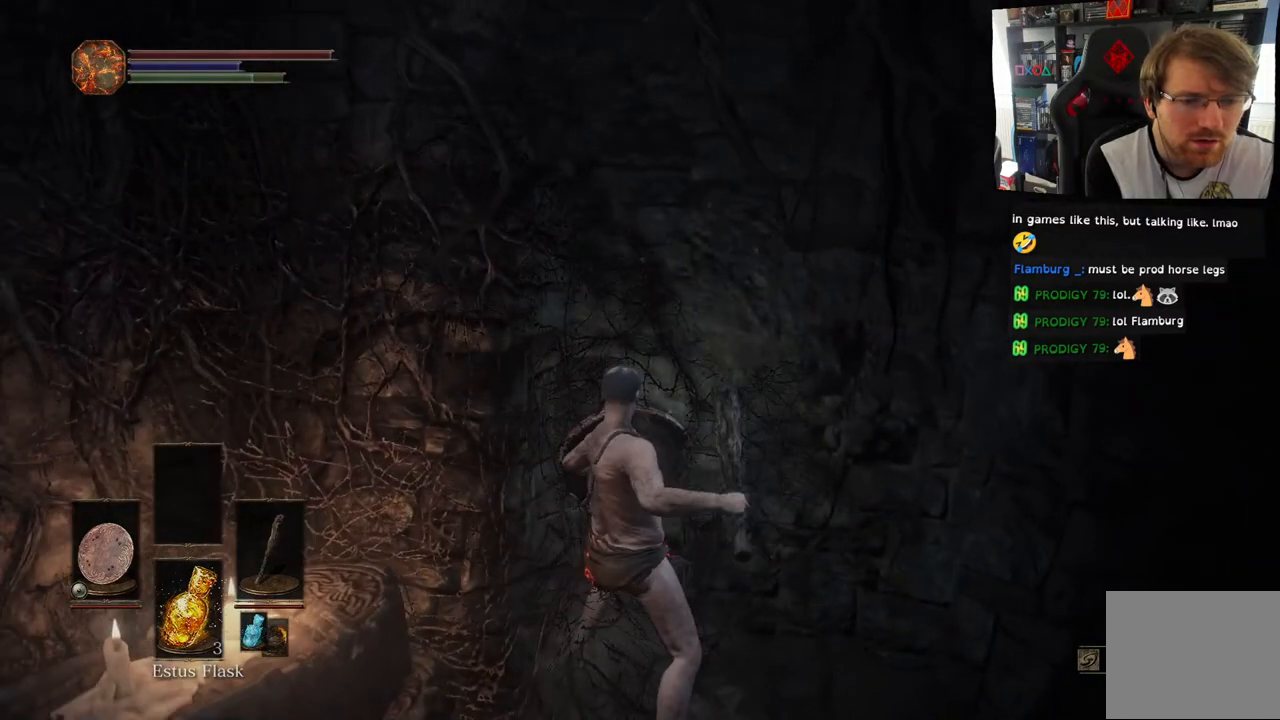
{"buttons": [], "left_stick": "left", "right_stick": "left", "events": []}
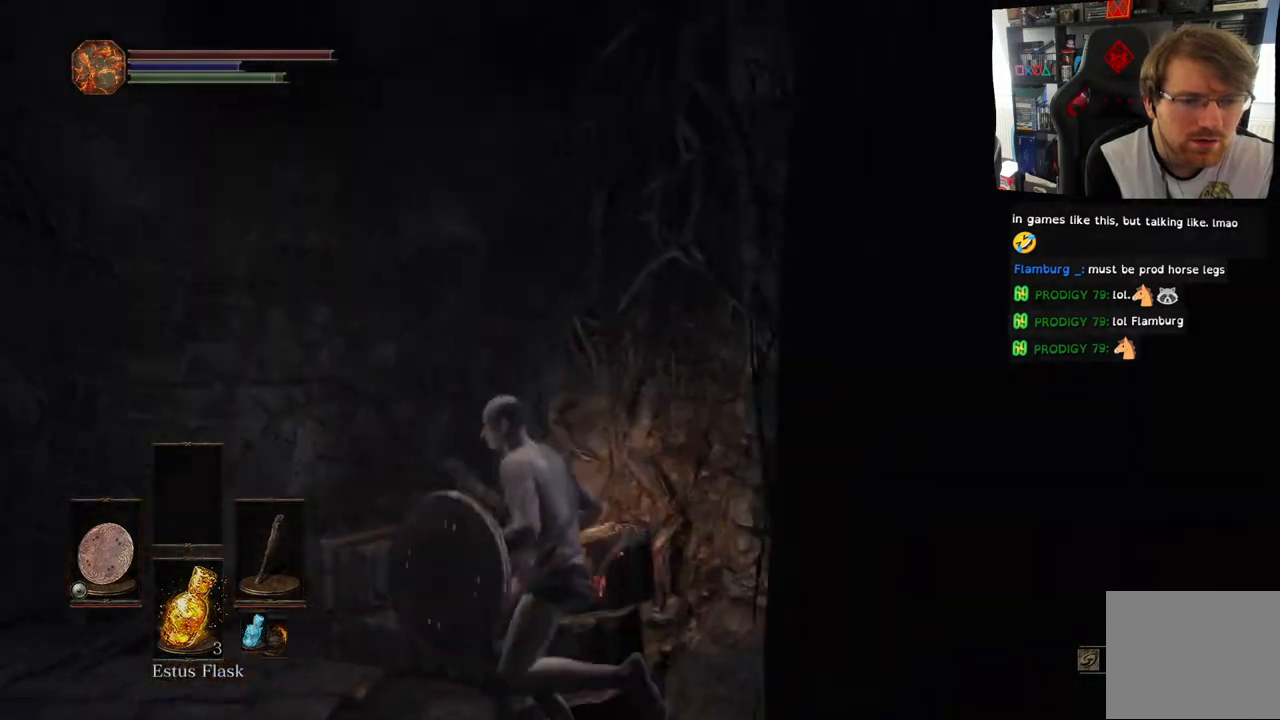
{"buttons": ["R1"], "left_stick": "up", "right_stick": "center", "events": [[167, "left_stick", "up-left"], [217, "right_stick", "center"], [333, "left_stick", "up"], [483, "R1", "down"]]}
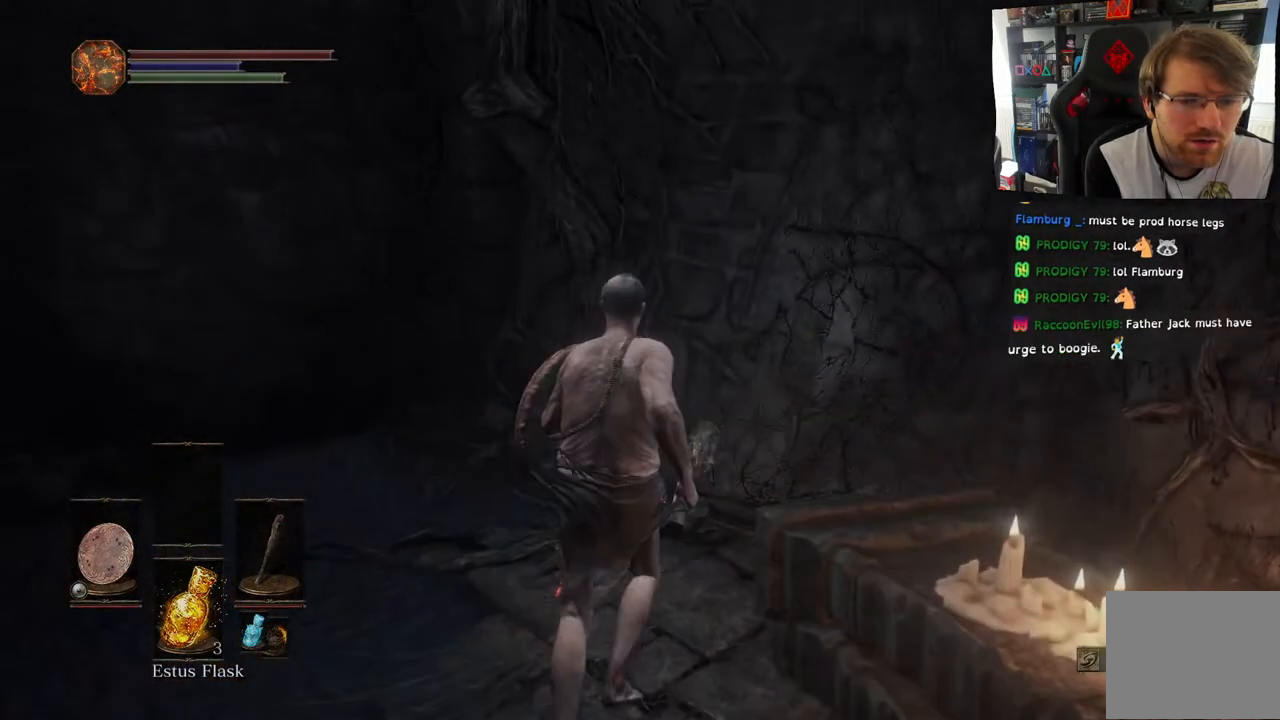
{"buttons": [], "left_stick": "up-right", "right_stick": "right", "events": [[83, "R1", "up"], [150, "right_stick", "right"], [417, "left_stick", "up-right"]]}
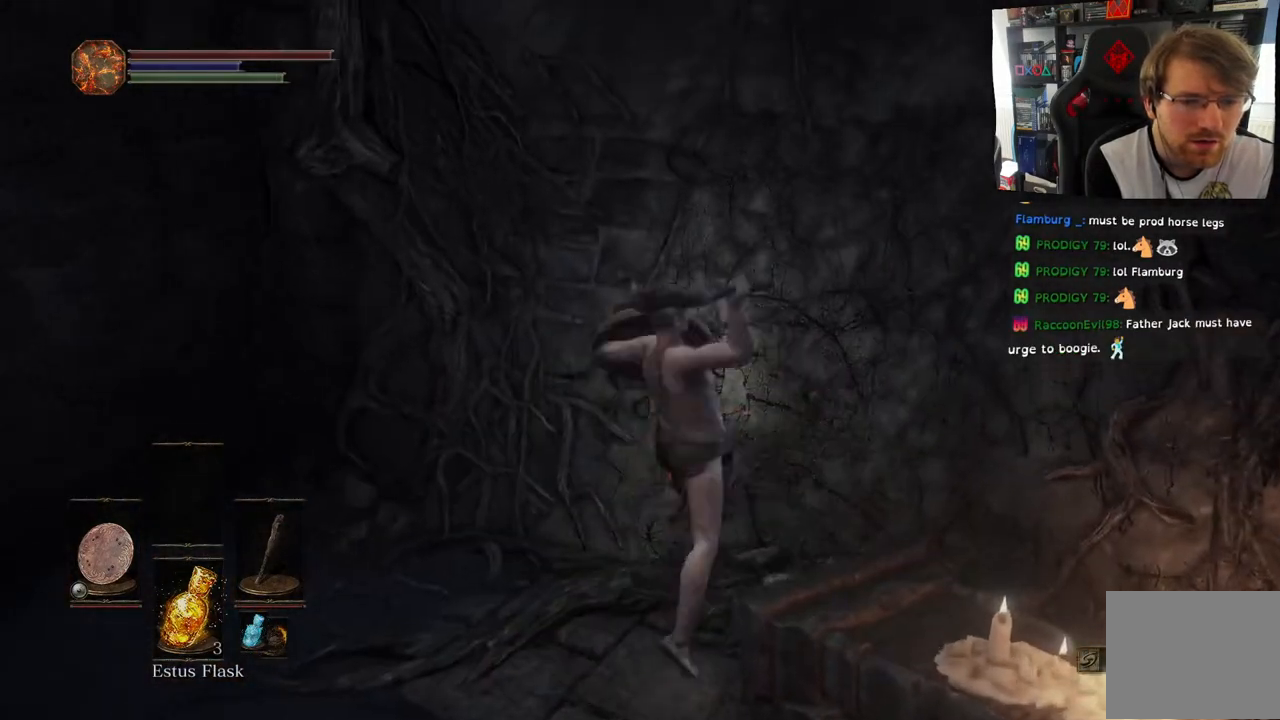
{"buttons": [], "left_stick": "up-left", "right_stick": "left", "events": [[33, "right_stick", "center"], [167, "left_stick", "up"], [200, "right_stick", "left"], [233, "left_stick", "up-left"]]}
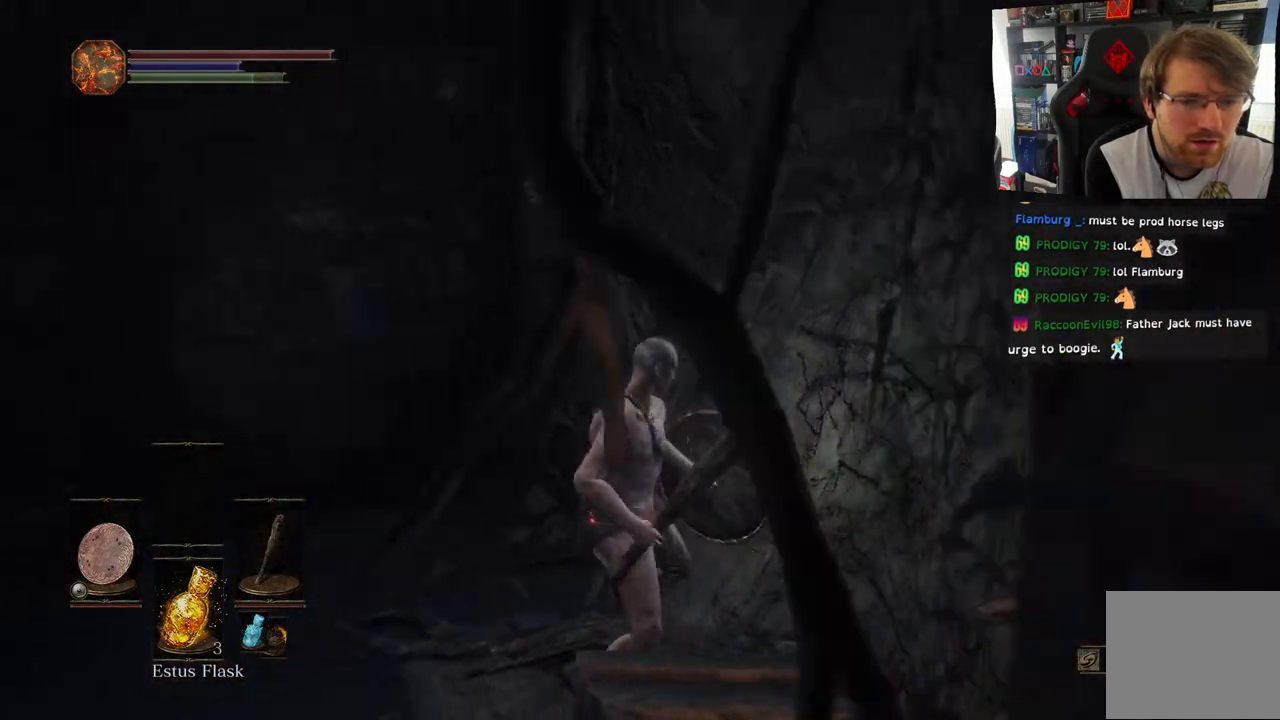
{"buttons": [], "left_stick": "up-left", "right_stick": "center", "events": [[117, "right_stick", "center"]]}
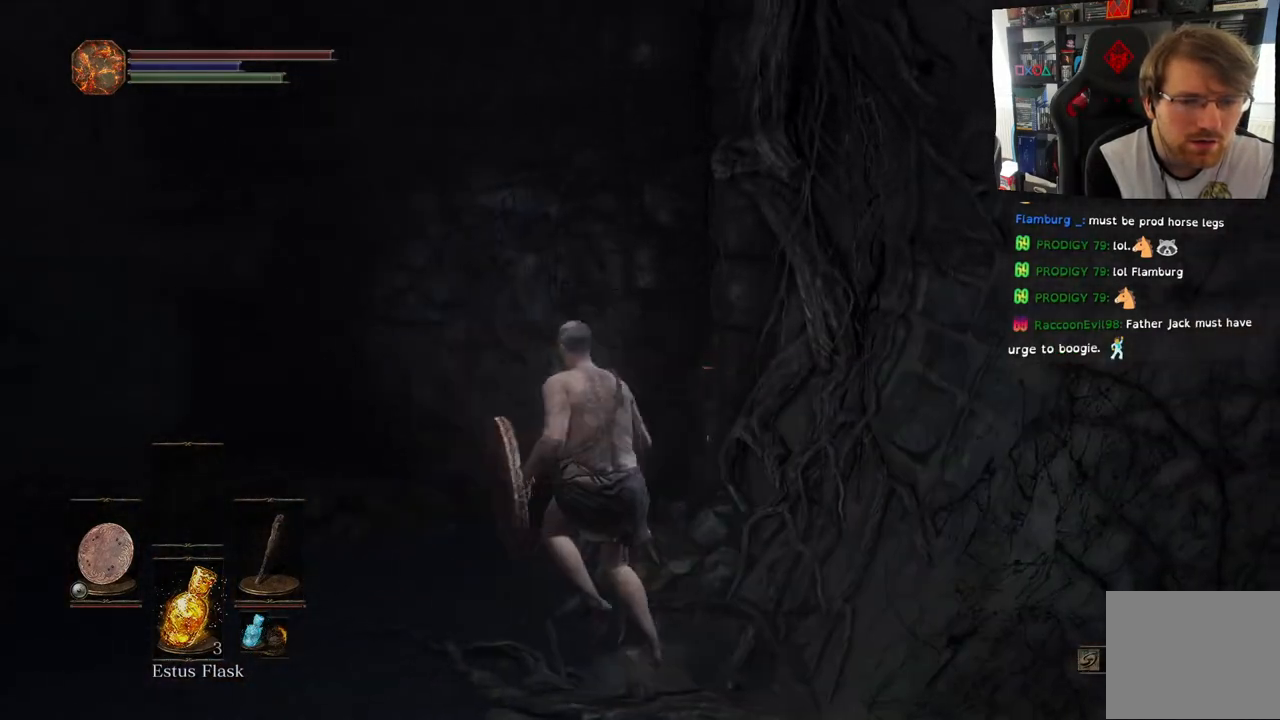
{"buttons": [], "left_stick": "up-left", "right_stick": "center", "events": [[117, "right_stick", "left"], [333, "right_stick", "center"]]}
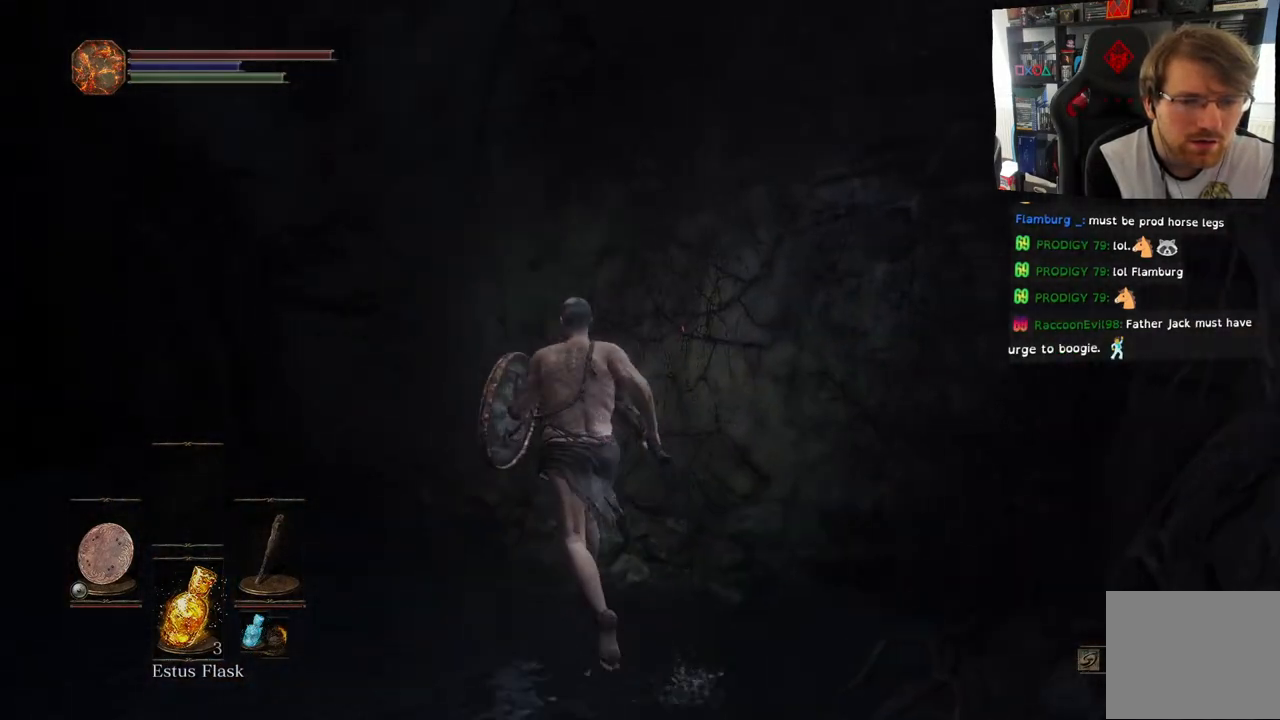
{"buttons": [], "left_stick": "up", "right_stick": "center", "events": [[17, "left_stick", "up"], [67, "R1", "down"], [200, "R1", "up"]]}